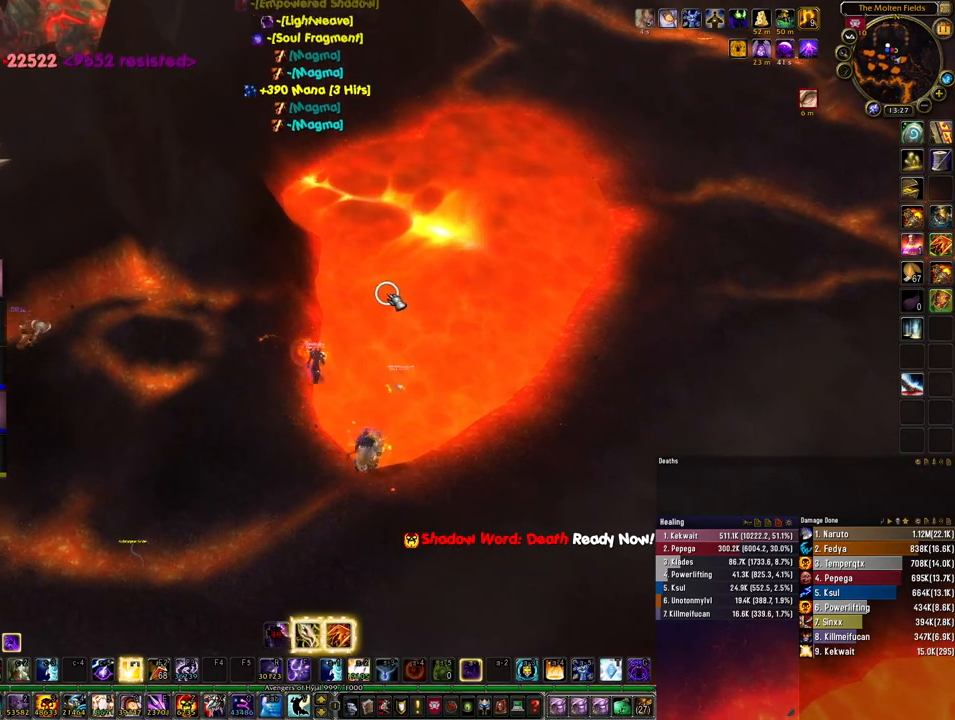
Gameplay with keyboard and mouse; each line is a JSON object with the keys and mouse buttons held at the frame after it. "events" lists presses ("down") and releases ("up") of "1", "2", "3", "4", "5", "a", "alt", "b", "c", "ctrl", "d", "e", "f", "g", "q", "r", "s", "shift", "space", "t", "tab", "tilde", "v", "w", "x", "z", "mouse_left", "mouse_wheel", "mouse_right", "mouse_mb4" and "mouse_mb5" between this image and that frame as [ms after this image, input, new state], when the widget could be followed in between. "mouse_left", "mouse_wheel", "mouse_right", "mouse_mb4", "mouse_mb5" = the "left", "wheel", "right", "mb4", "mb5" buttons of the "mouse" list. No other keys are recorded. "wheel" means that the mouse wheel is clicked or scrolled. Mouse movement is not recorded.
{"keys": ["d"], "mouse": [], "events": [[100, "a", "up"], [100, "d", "down"], [233, "a", "down"], [233, "d", "up"], [367, "a", "up"], [367, "d", "down"]]}
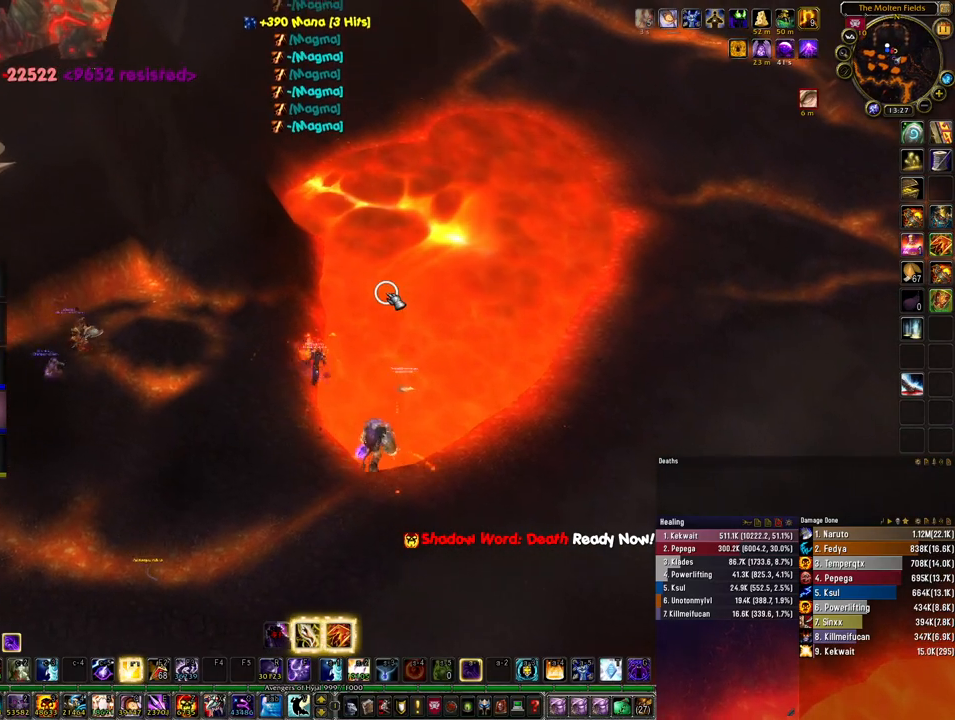
{"keys": ["a"], "mouse": [], "events": [[67, "a", "down"], [67, "d", "up"], [300, "a", "up"], [300, "d", "down"], [433, "a", "down"], [467, "d", "up"]]}
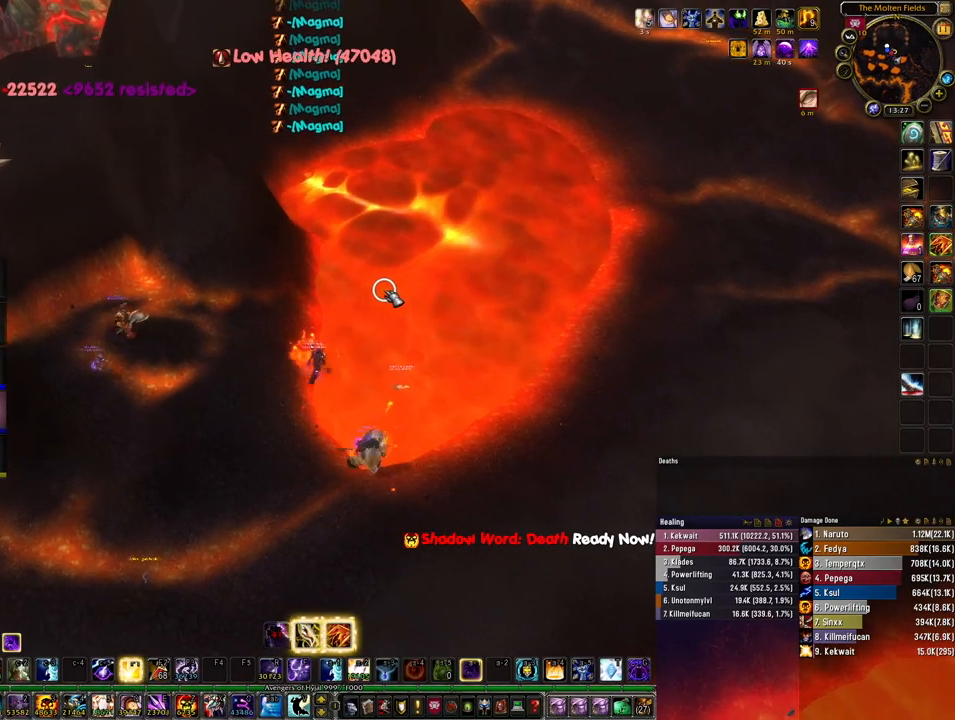
{"keys": ["a"], "mouse": [], "events": [[100, "d", "down"], [133, "a", "up"], [333, "a", "down"], [333, "d", "up"]]}
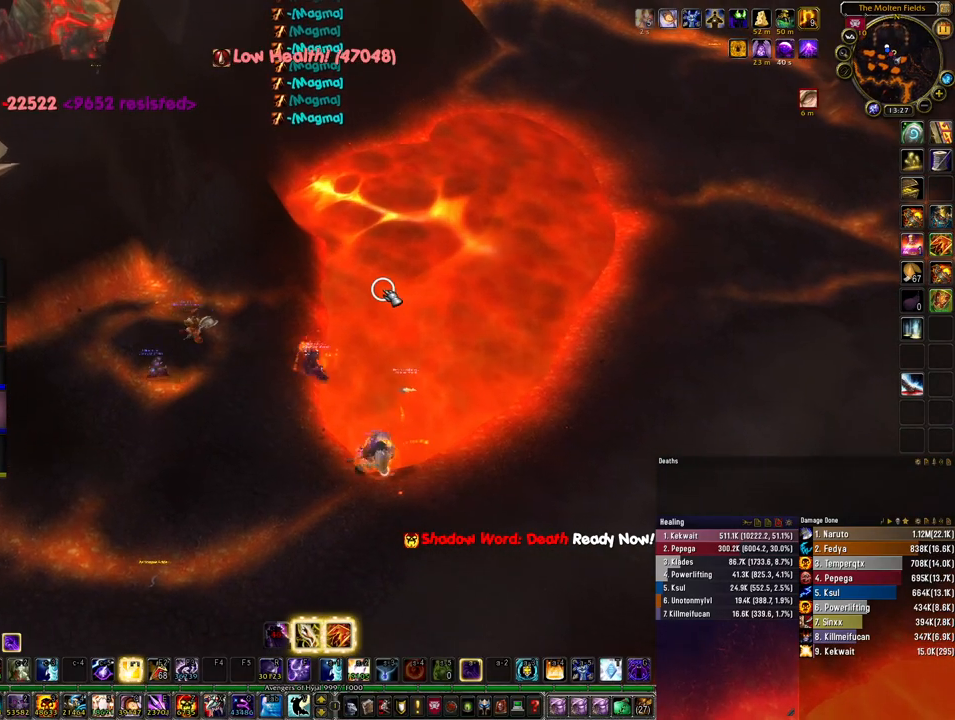
{"keys": [], "mouse": [], "events": [[33, "a", "up"], [33, "d", "down"], [200, "a", "down"], [233, "d", "up"], [400, "a", "up"]]}
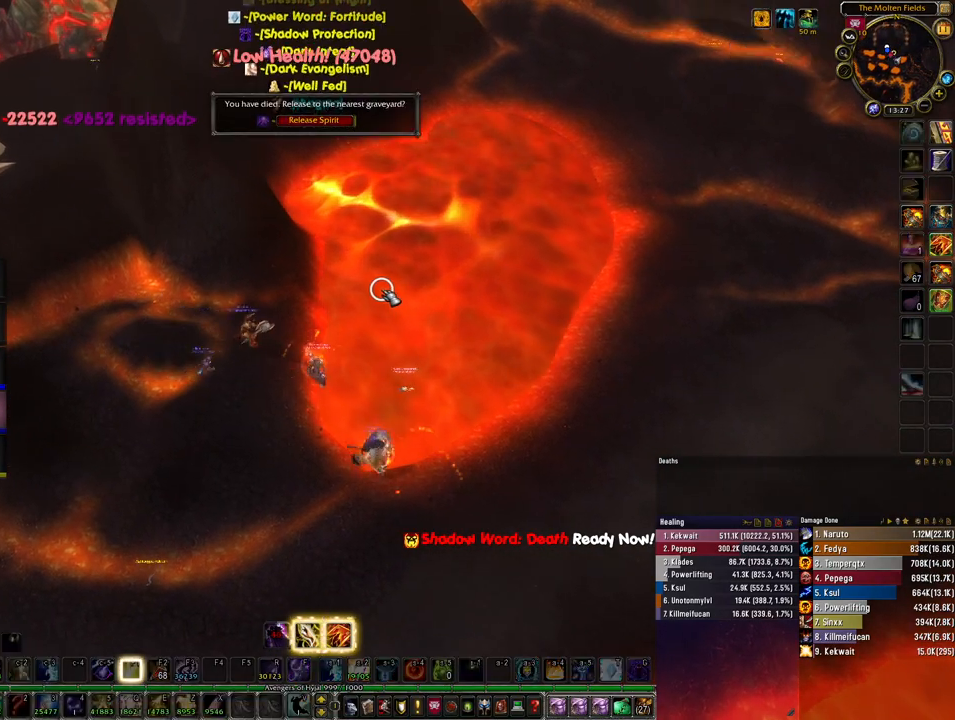
{"keys": [], "mouse": [], "events": []}
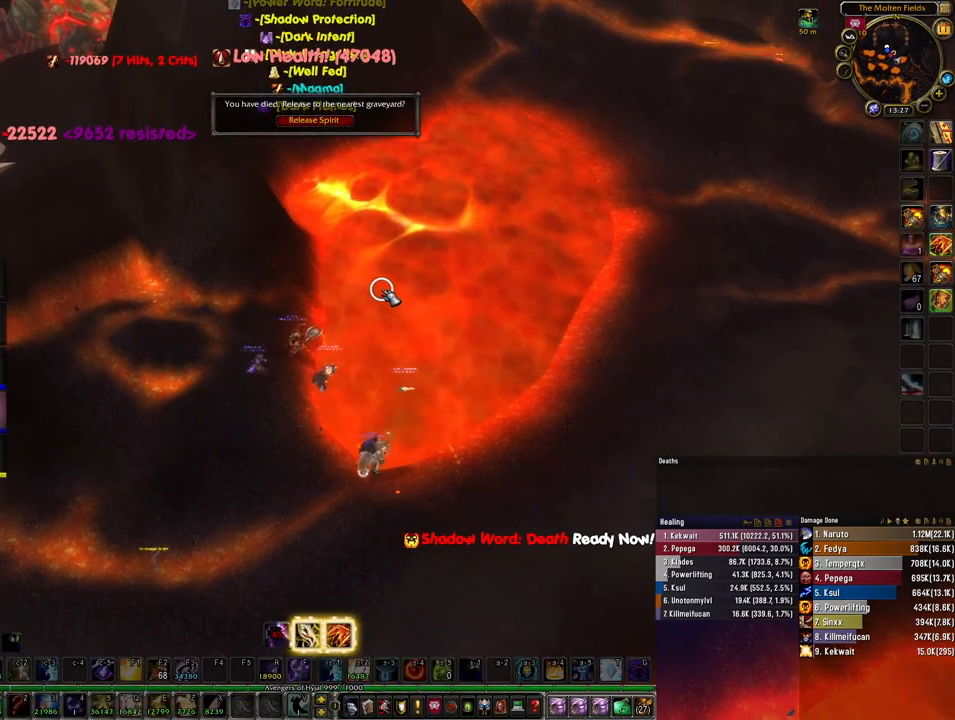
{"keys": [], "mouse": [], "events": []}
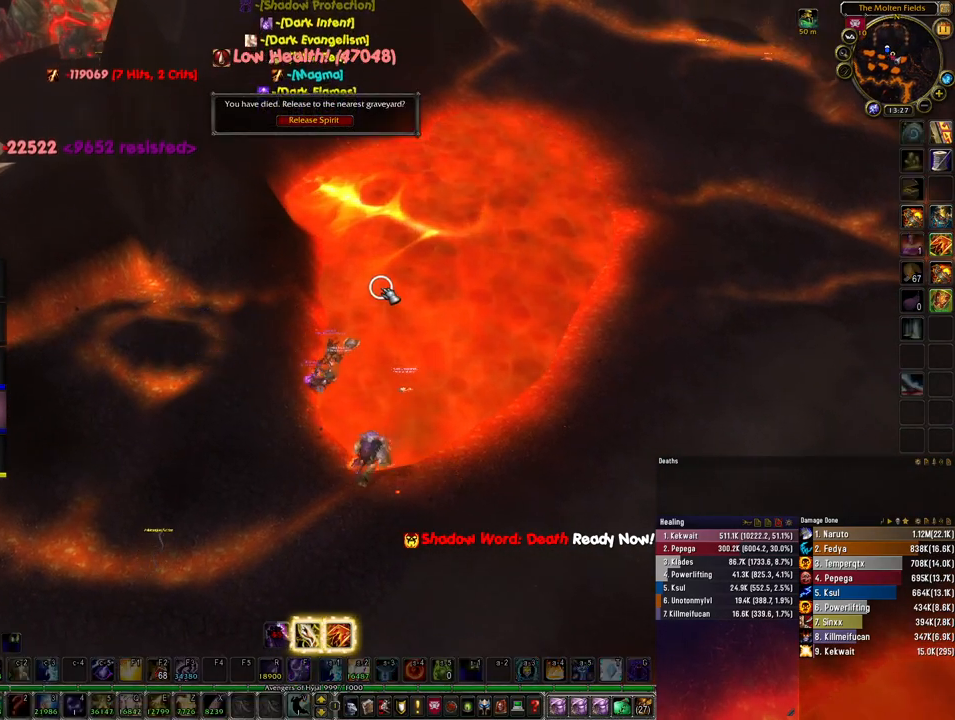
{"keys": [], "mouse": [], "events": []}
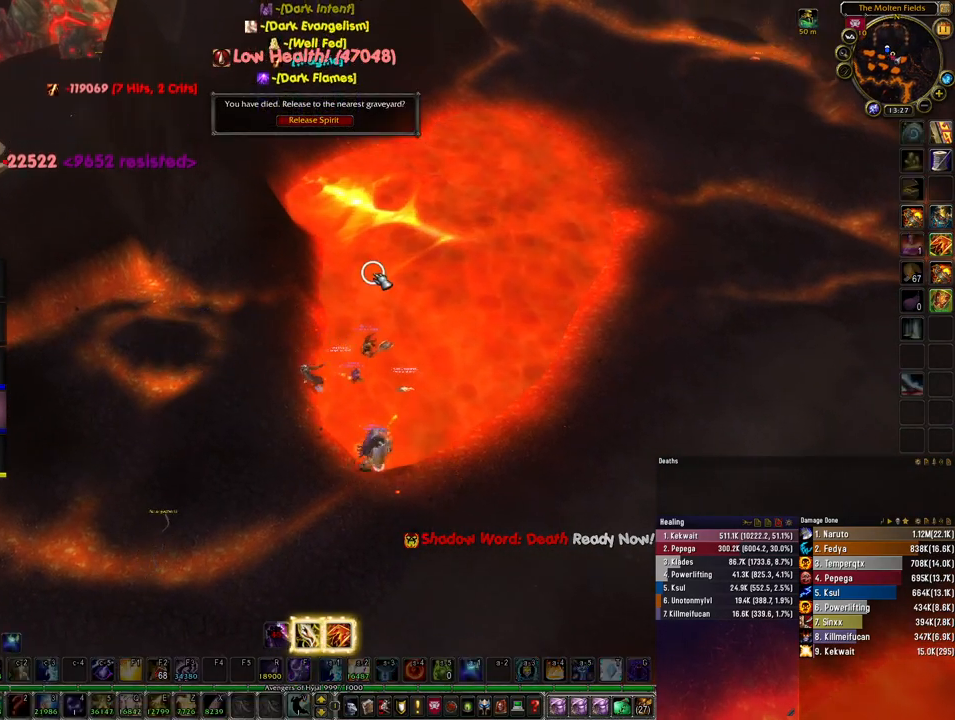
{"keys": [], "mouse": [], "events": [[267, "alt", "down"], [300, "tab", "down"], [400, "alt", "up"], [400, "tab", "up"]]}
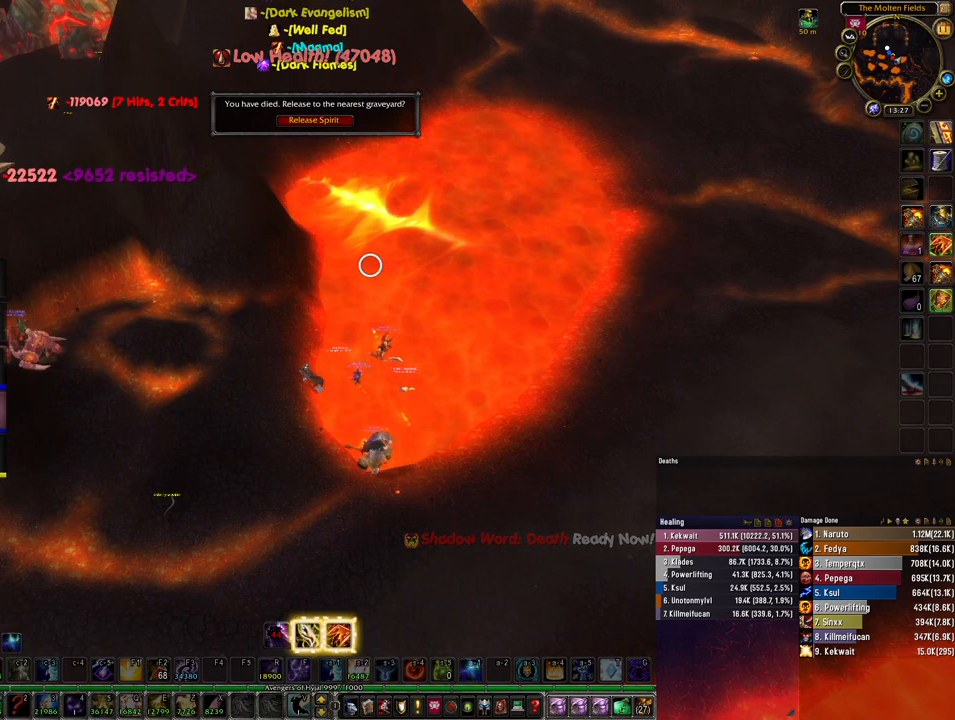
{"keys": [], "mouse": [], "events": []}
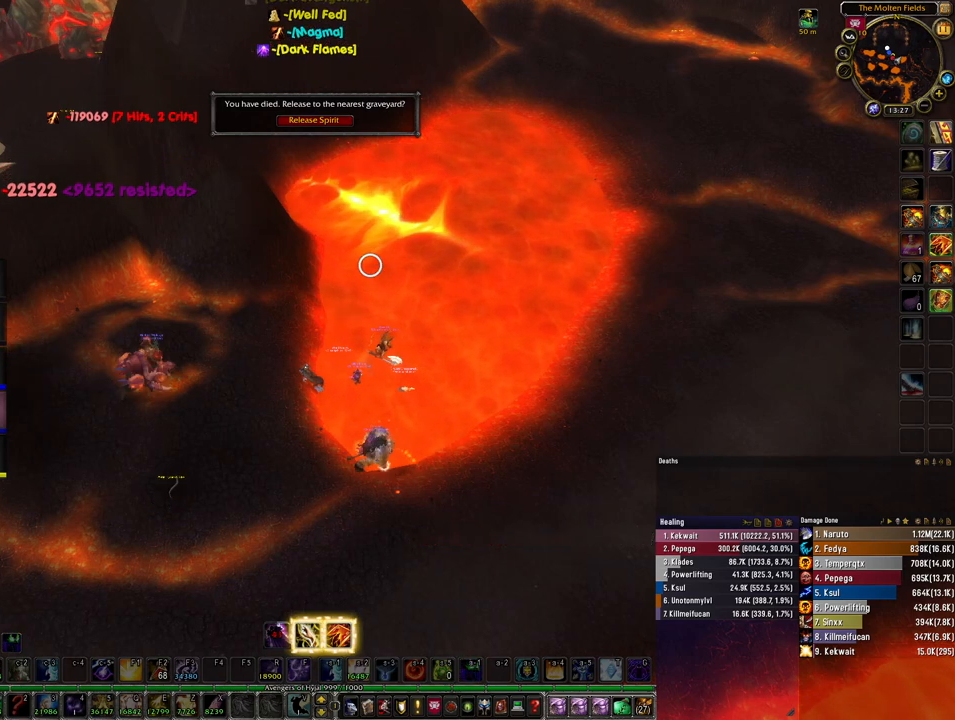
{"keys": [], "mouse": [], "events": []}
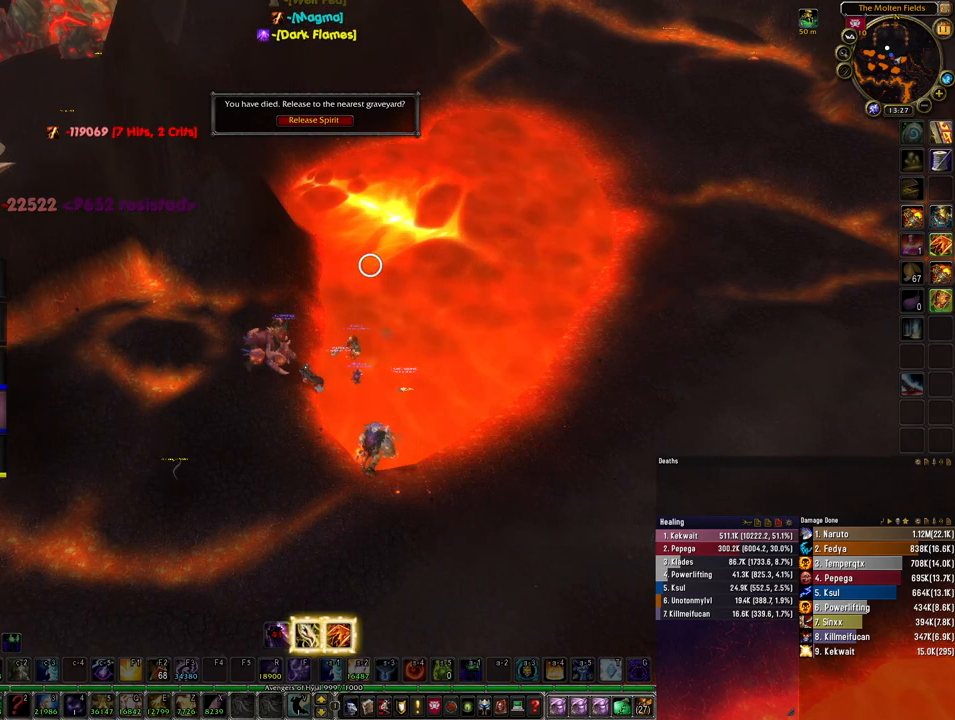
{"keys": [], "mouse": [], "events": []}
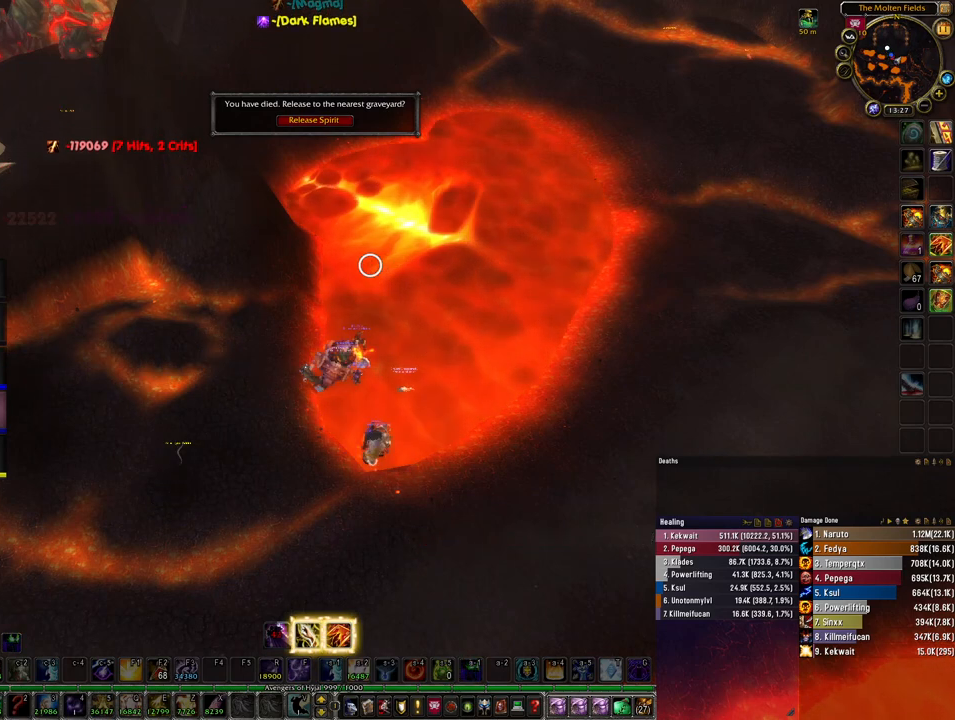
{"keys": [], "mouse": [], "events": []}
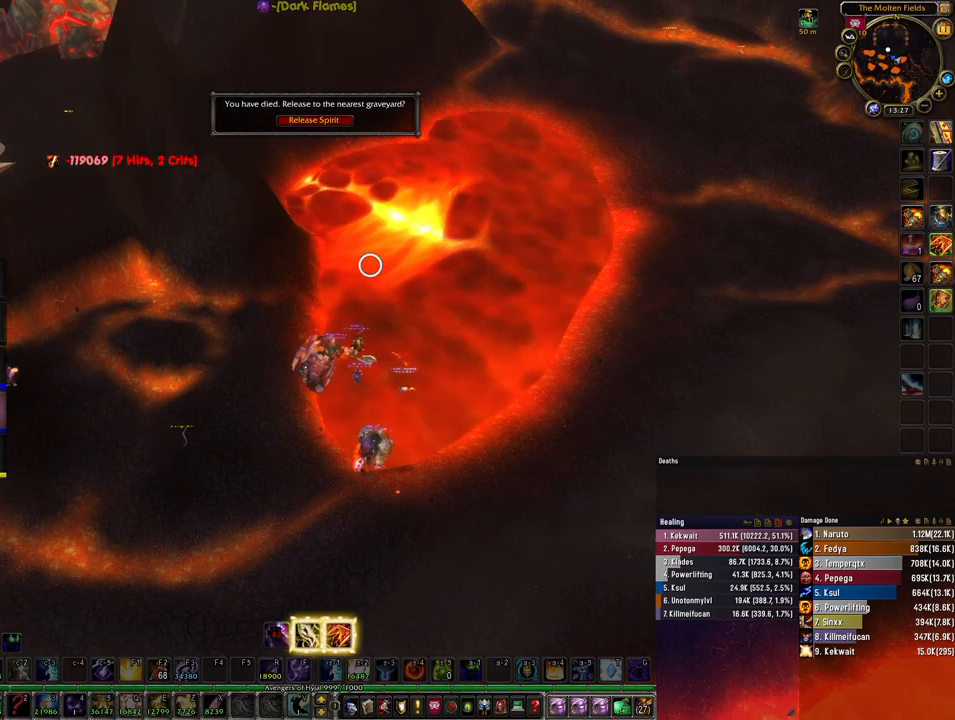
{"keys": [], "mouse": [], "events": []}
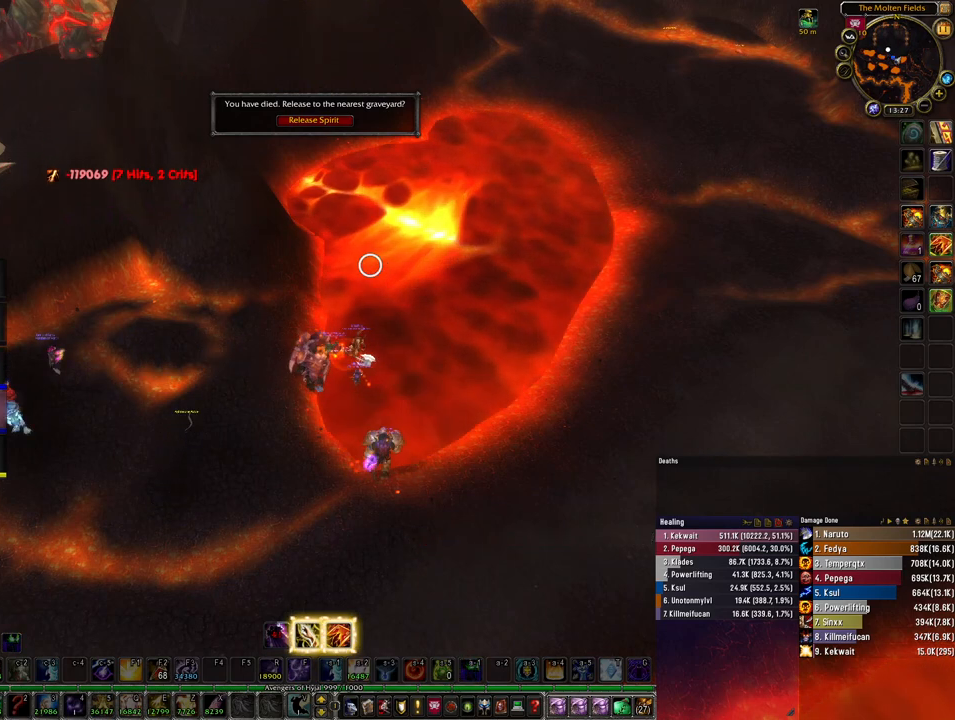
{"keys": [], "mouse": [], "events": []}
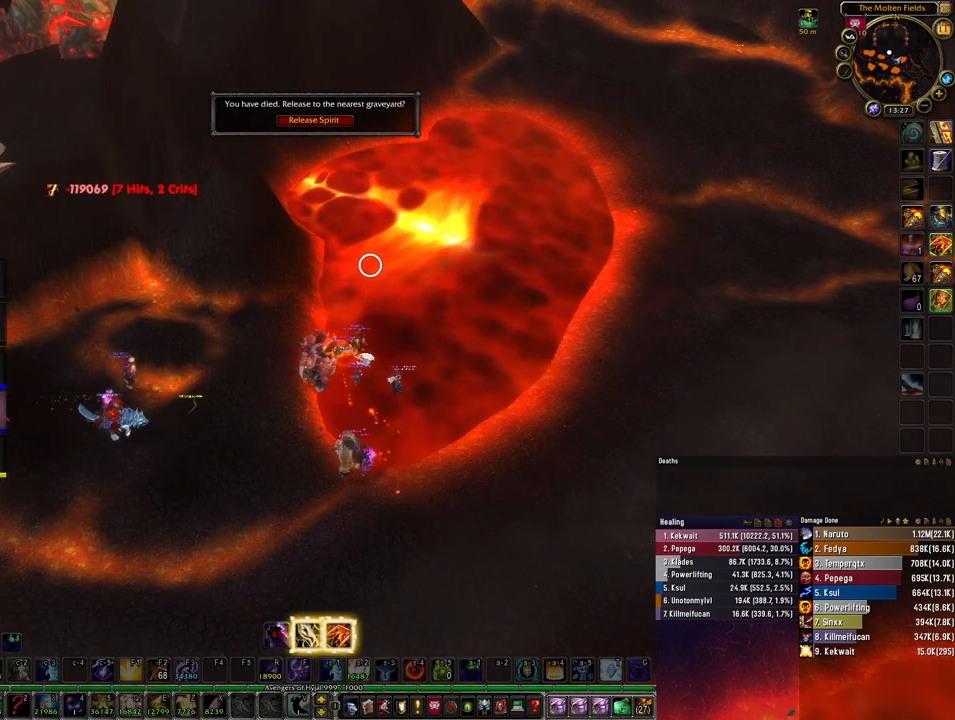
{"keys": [], "mouse": [], "events": []}
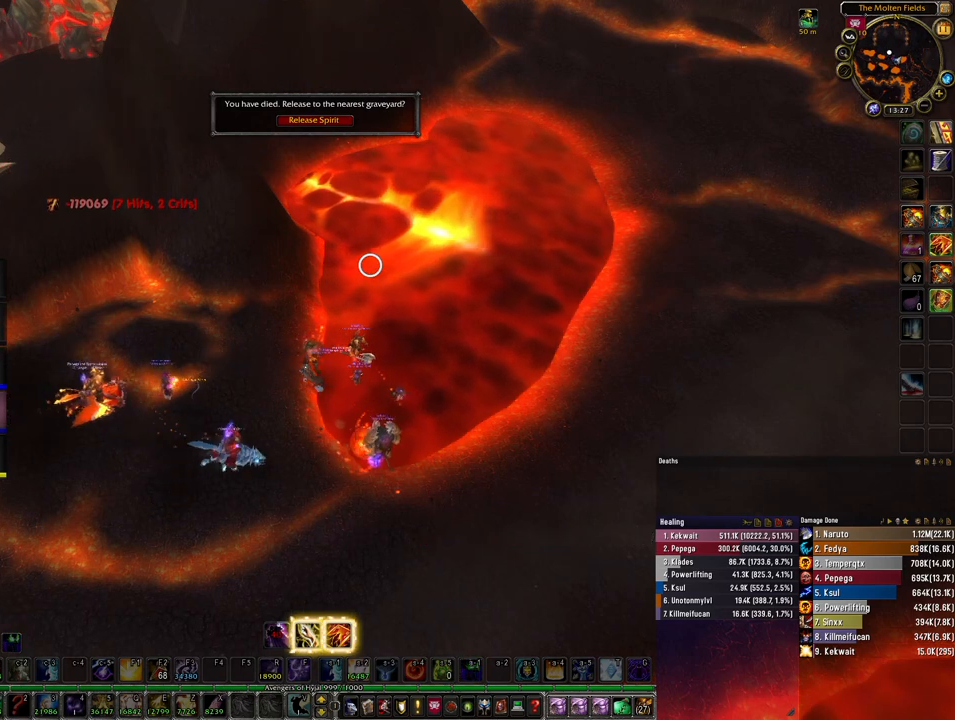
{"keys": [], "mouse": [], "events": [[300, "mouse_left", "down"], [367, "mouse_left", "up"]]}
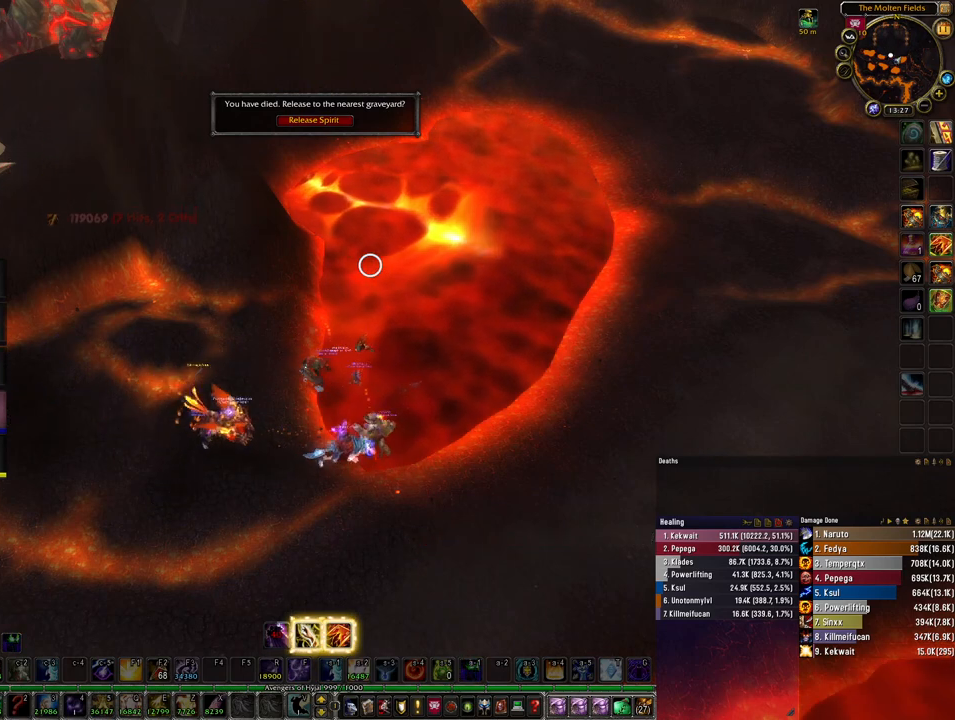
{"keys": [], "mouse": [], "events": []}
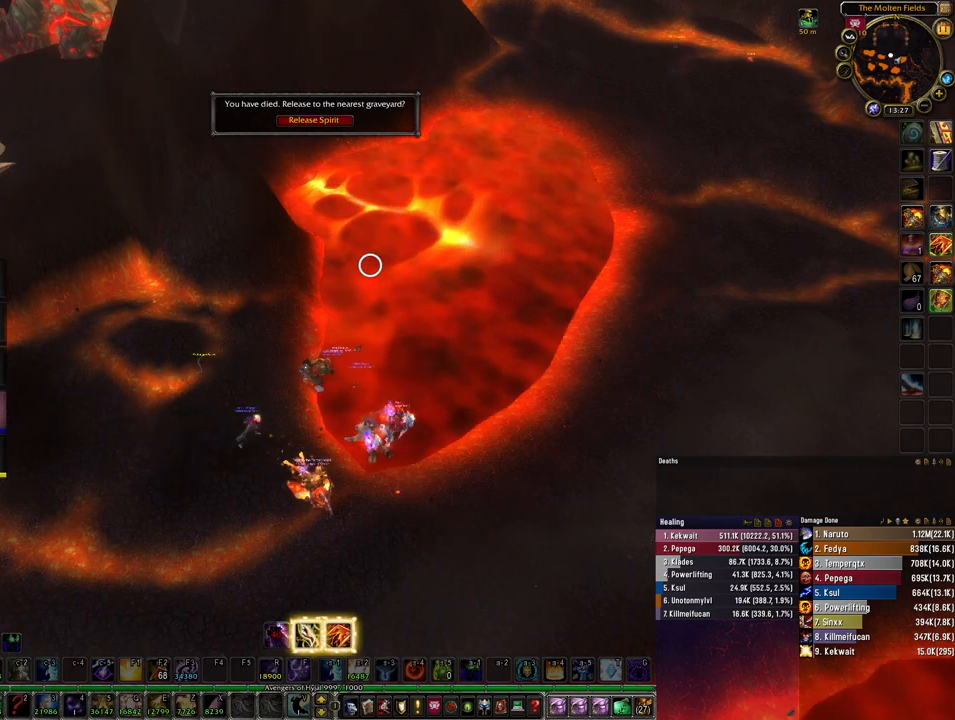
{"keys": [], "mouse": [], "events": [[267, "mouse_left", "down"], [333, "mouse_left", "up"]]}
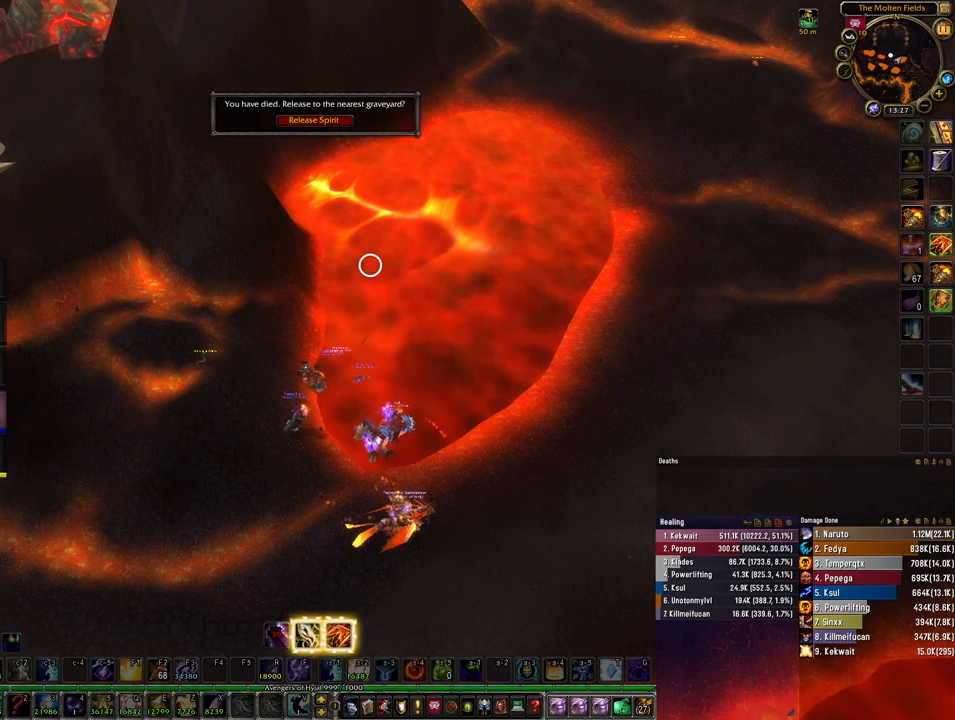
{"keys": [], "mouse": [], "events": []}
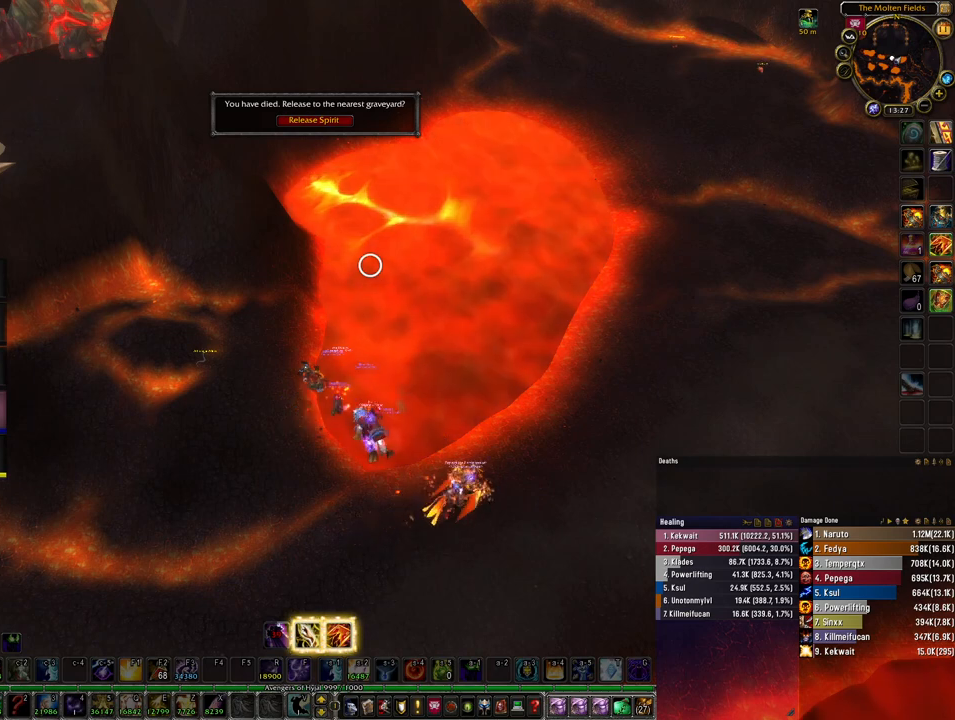
{"keys": [], "mouse": [], "events": []}
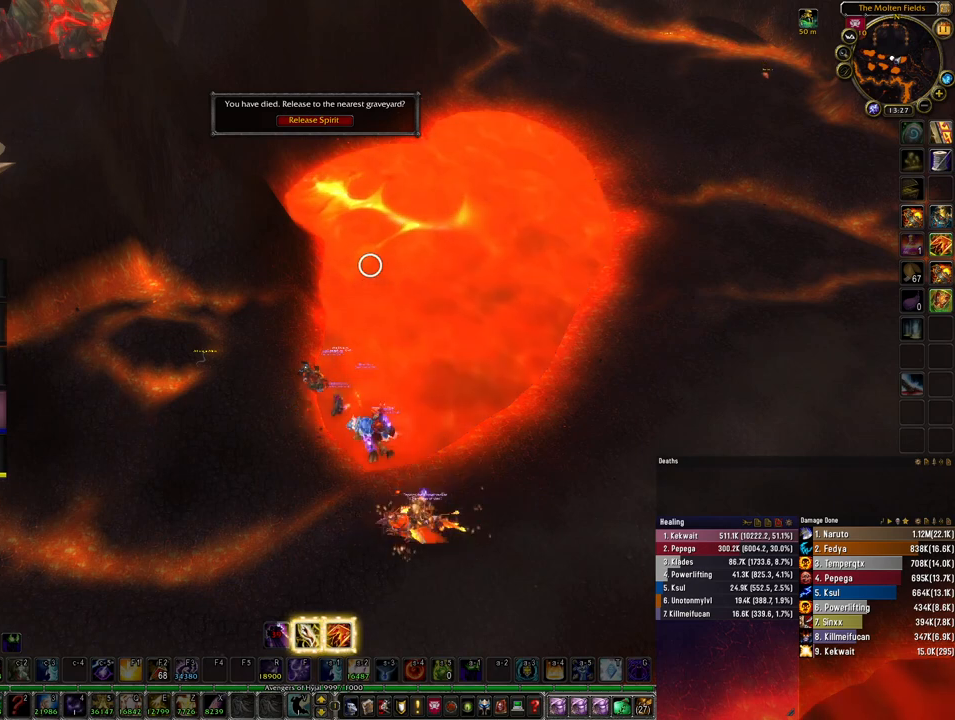
{"keys": [], "mouse": [], "events": []}
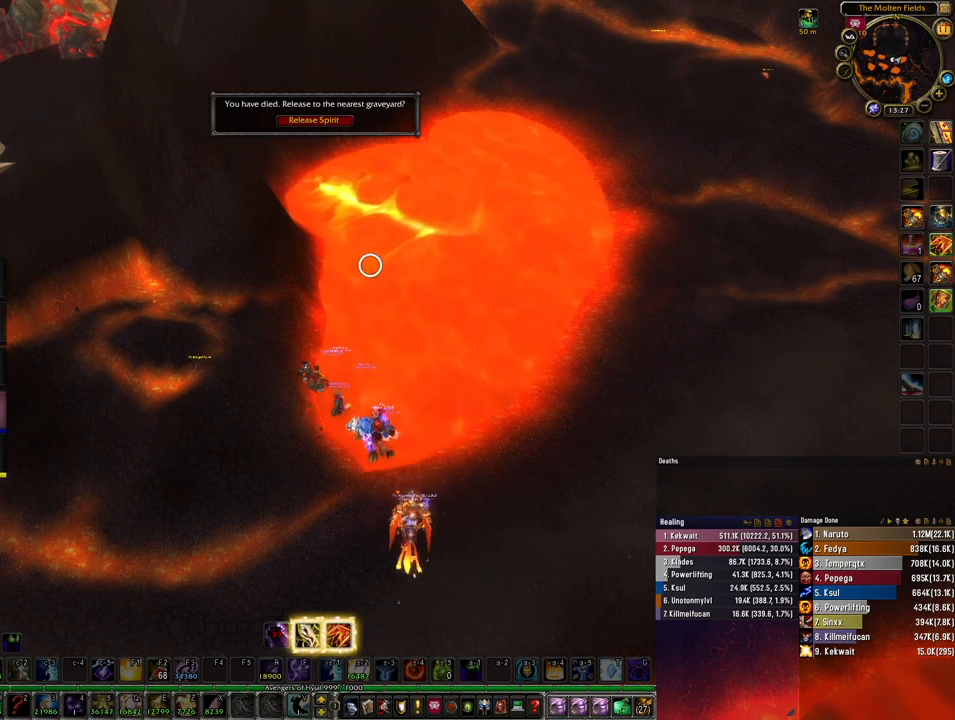
{"keys": [], "mouse": [], "events": [[333, "mouse_left", "down"], [433, "mouse_left", "up"]]}
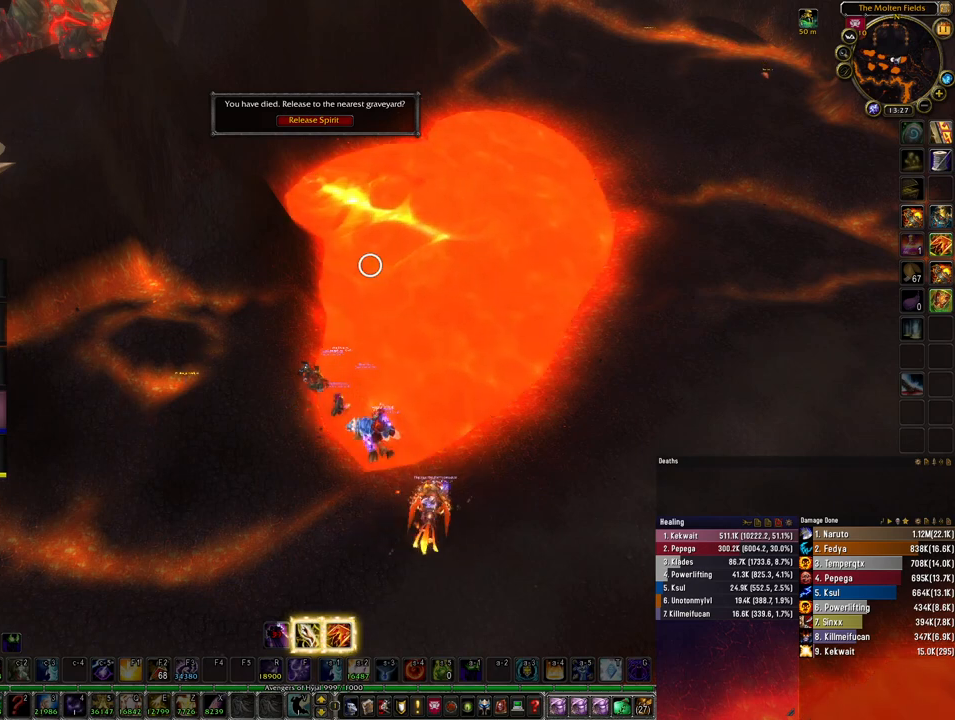
{"keys": [], "mouse": [], "events": []}
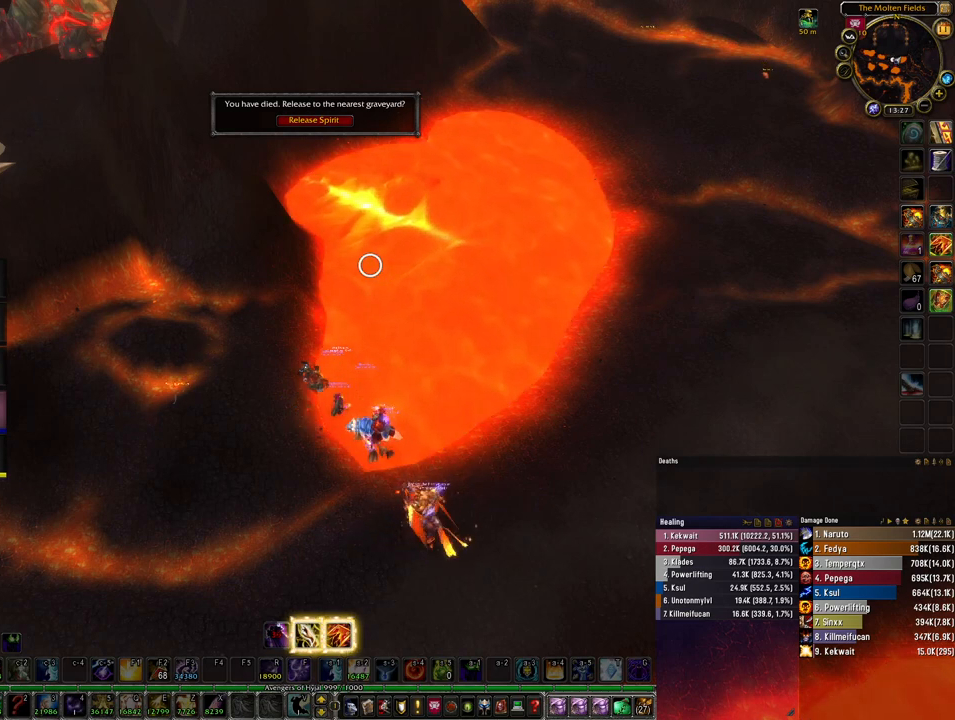
{"keys": [], "mouse": [], "events": []}
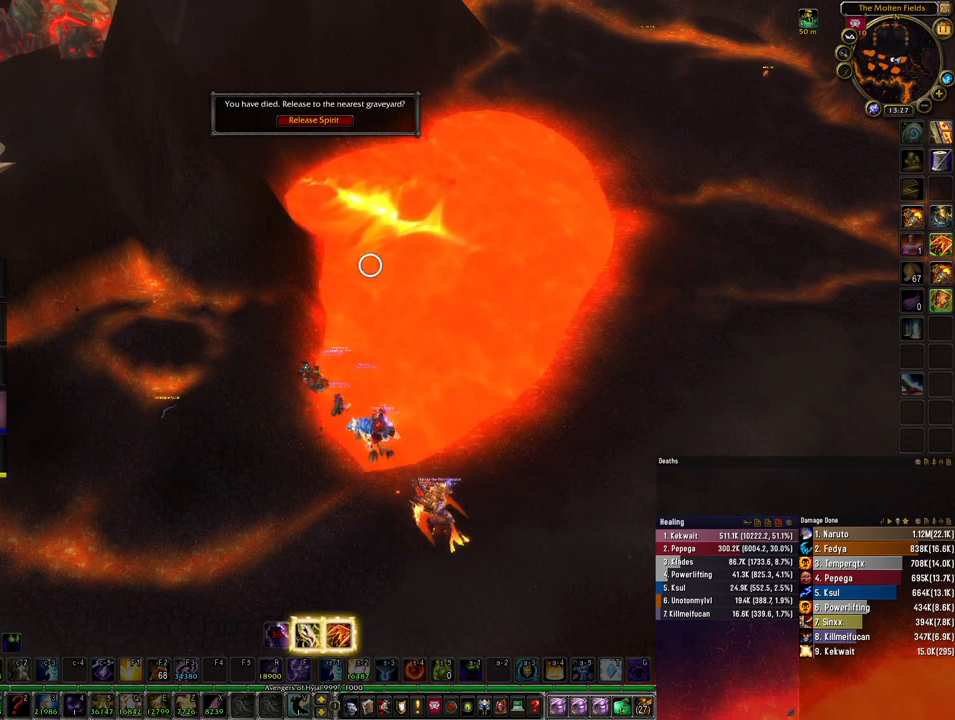
{"keys": [], "mouse": [], "events": []}
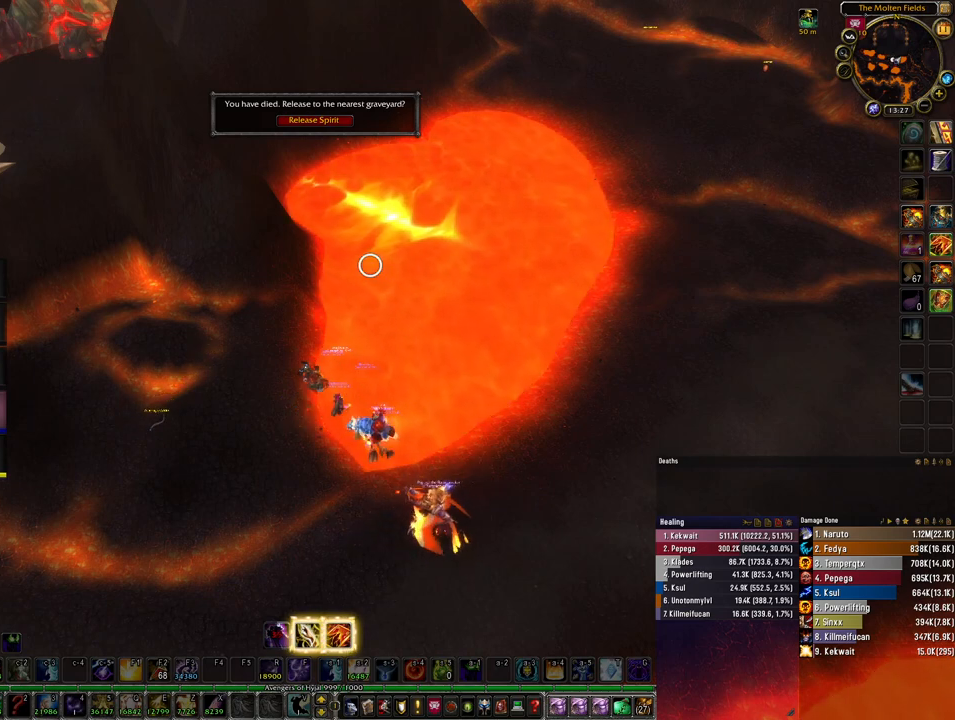
{"keys": [], "mouse": [], "events": []}
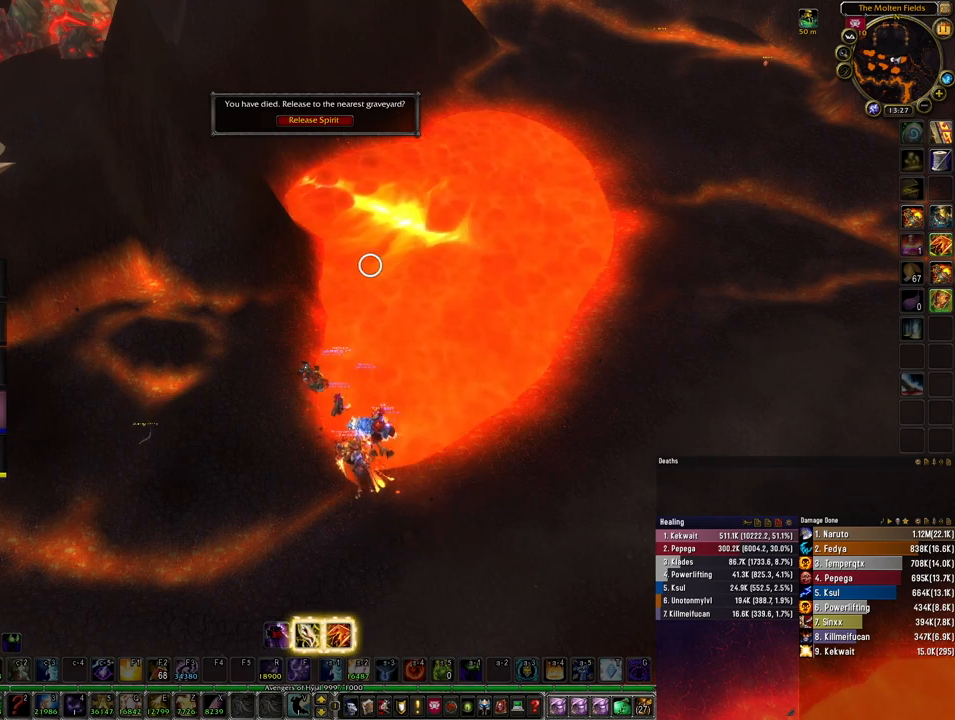
{"keys": [], "mouse": [], "events": []}
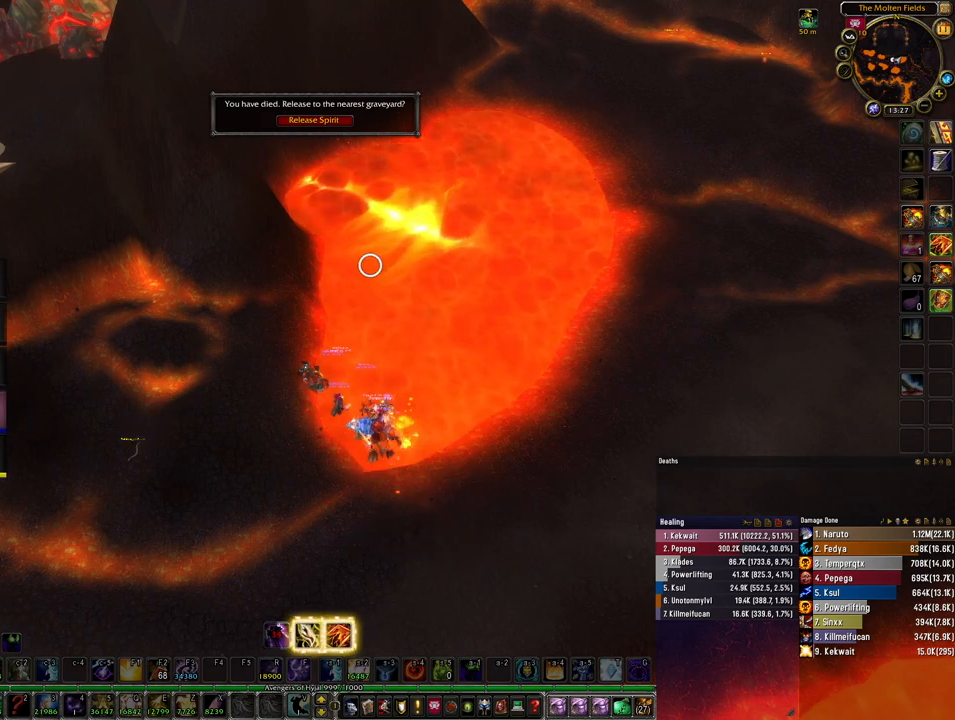
{"keys": [], "mouse": [], "events": []}
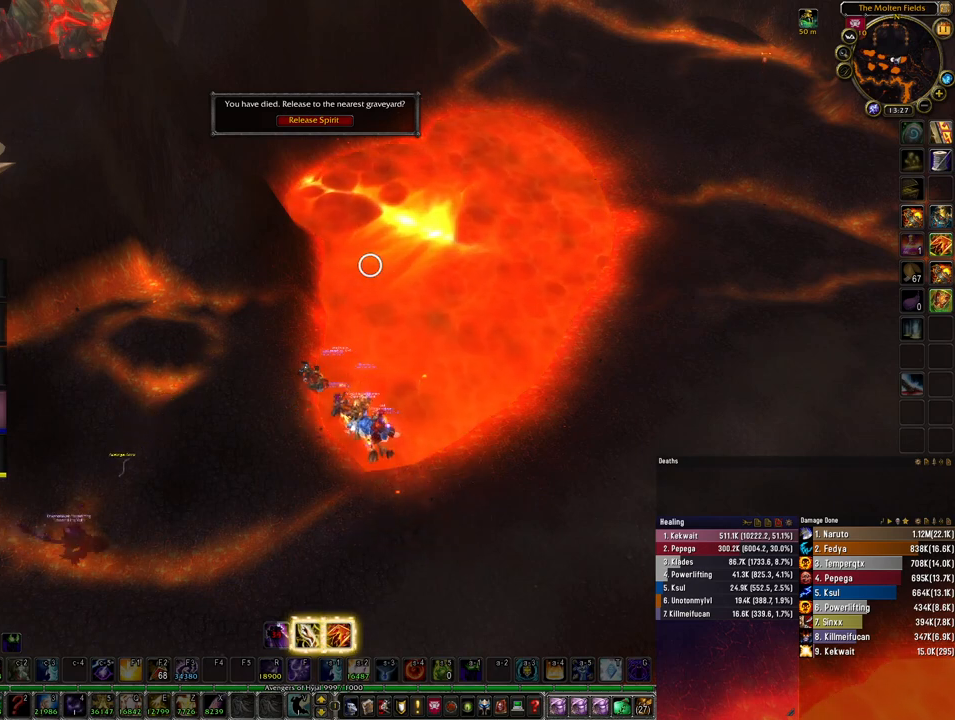
{"keys": [], "mouse": [], "events": [[167, "mouse_left", "down"], [200, "mouse_left", "up"]]}